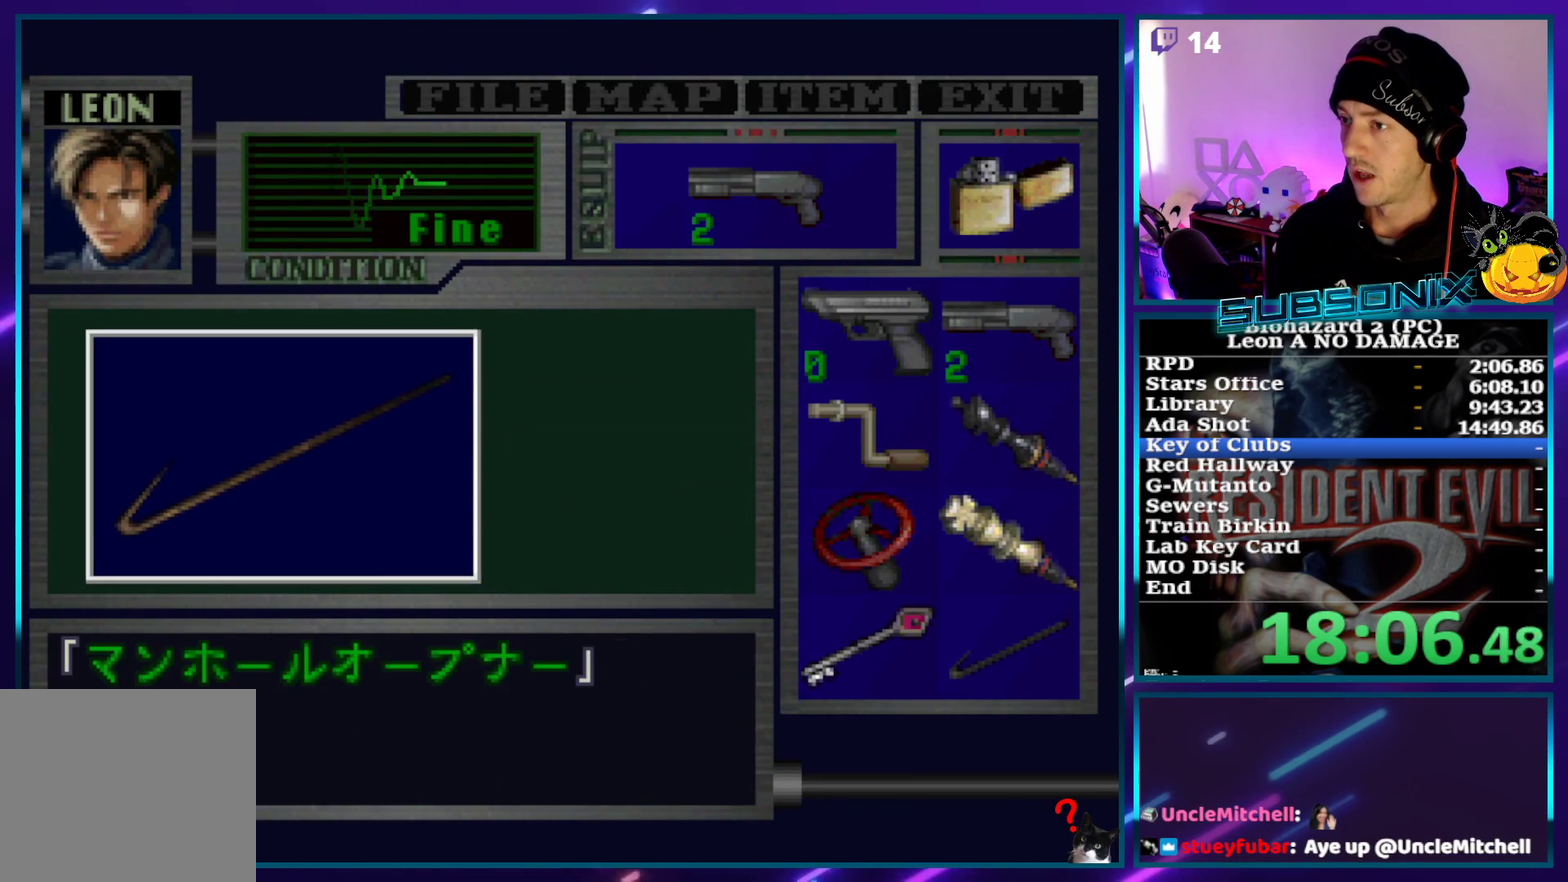
Gameplay with a controller (PlayStation layout); each line is a JSON object with the inputs held at the frame after it. "events" lists button and stick changes between this image and that frame as [ms after this image, input, new state], when the widget could be followed in between. Not read: L3 R3 right_stick.
{"buttons": ["SQUARE", "DPAD_RIGHT"], "left_stick": "center", "events": [[217, "DPAD_RIGHT", "down"], [233, "SQUARE", "down"], [317, "CROSS", "up"]]}
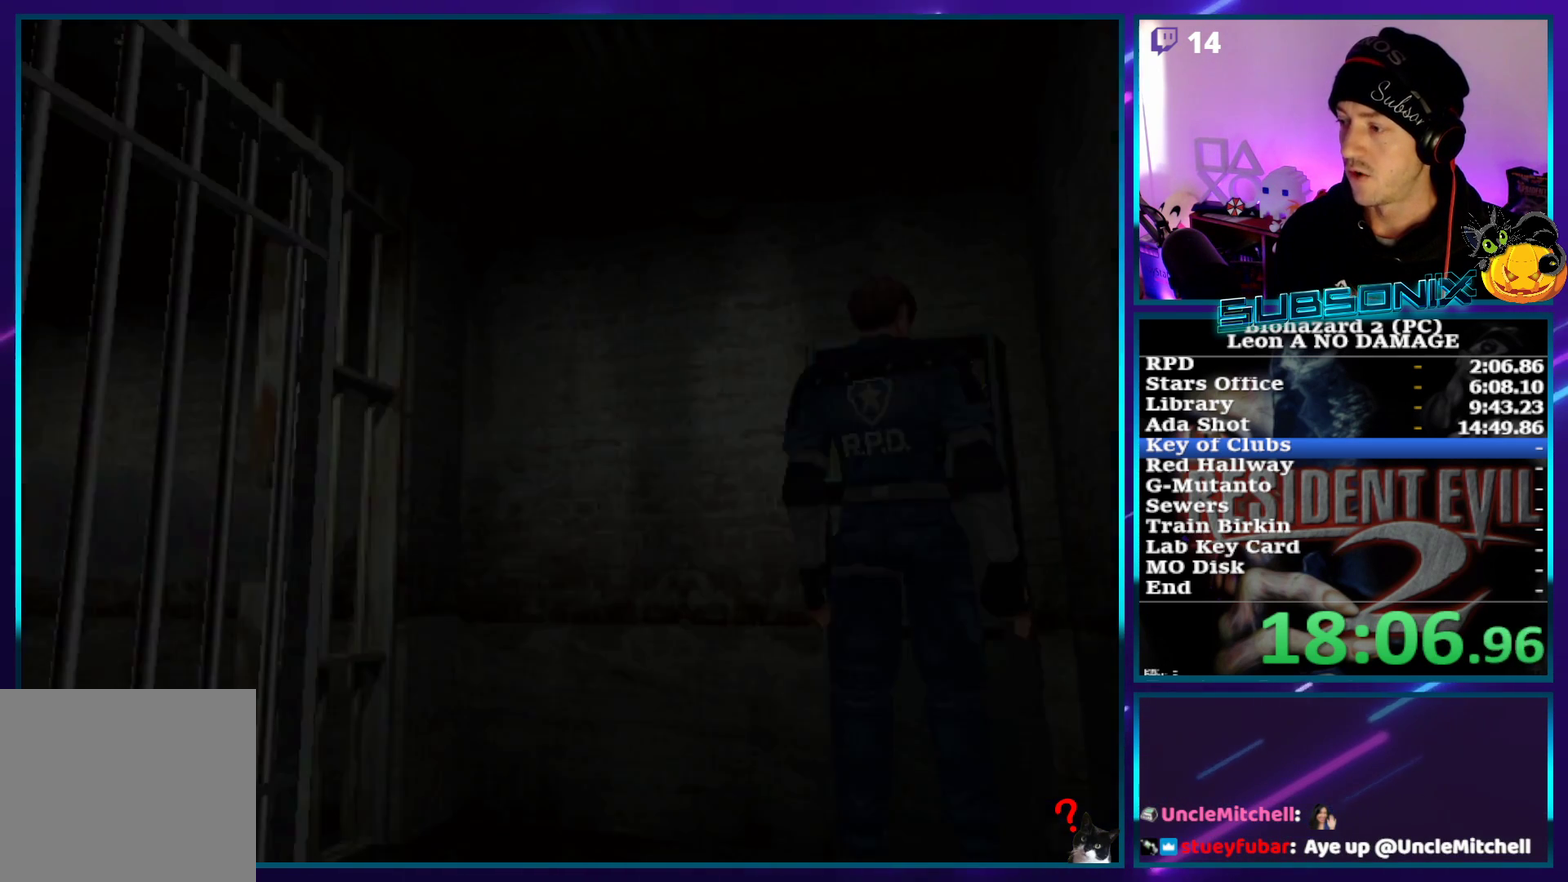
{"buttons": ["SQUARE", "DPAD_RIGHT"], "left_stick": "center"}
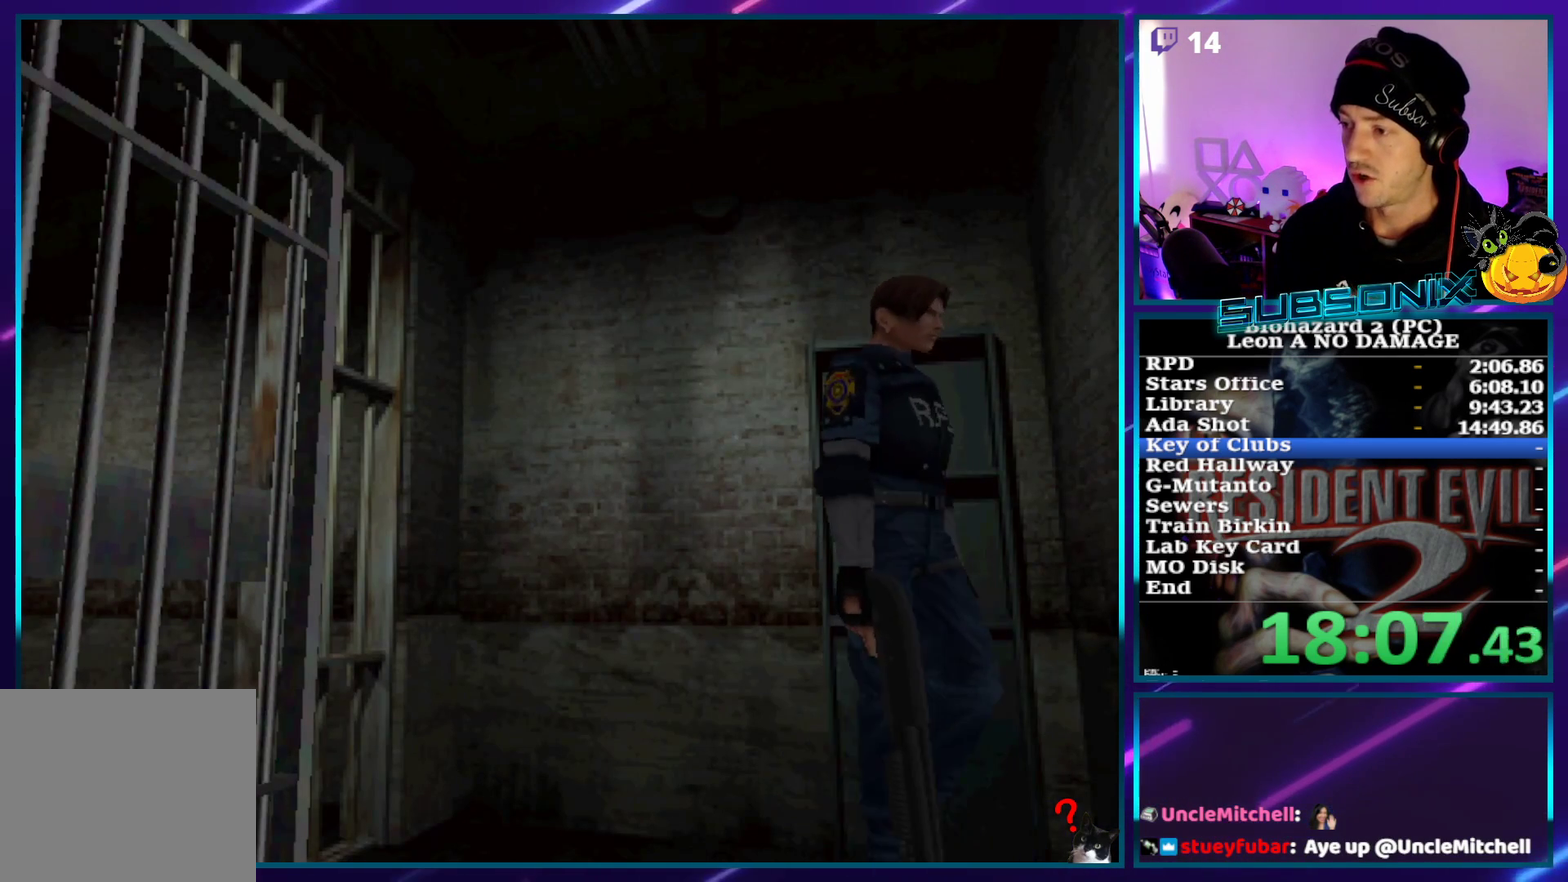
{"buttons": ["SQUARE", "DPAD_UP"], "left_stick": "center", "events": [[300, "DPAD_UP", "down"], [350, "DPAD_RIGHT", "up"]]}
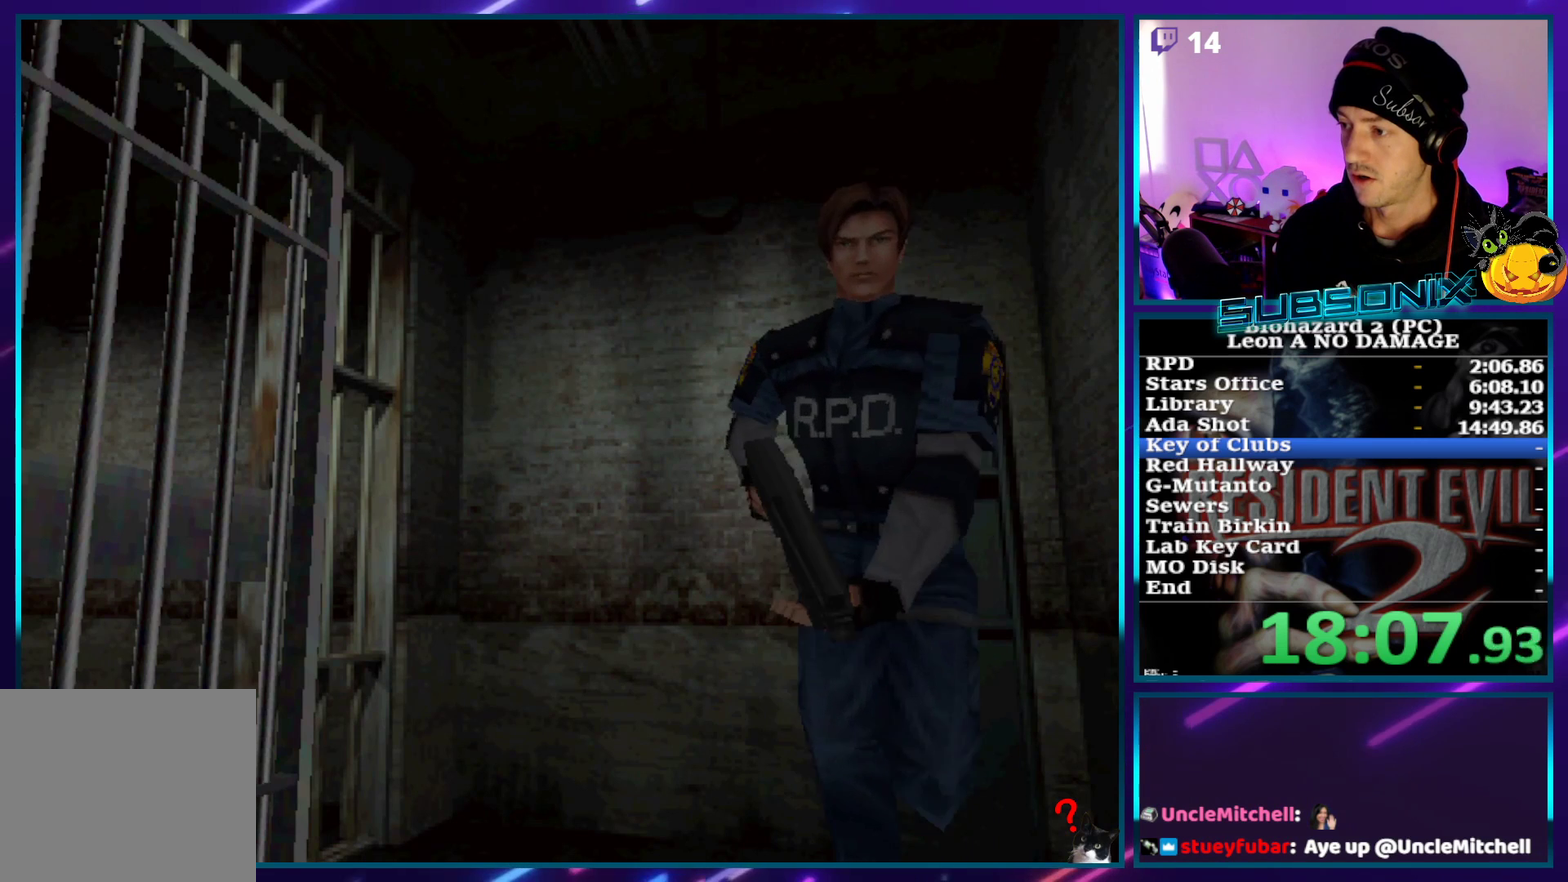
{"buttons": ["SQUARE", "DPAD_UP"], "left_stick": "center"}